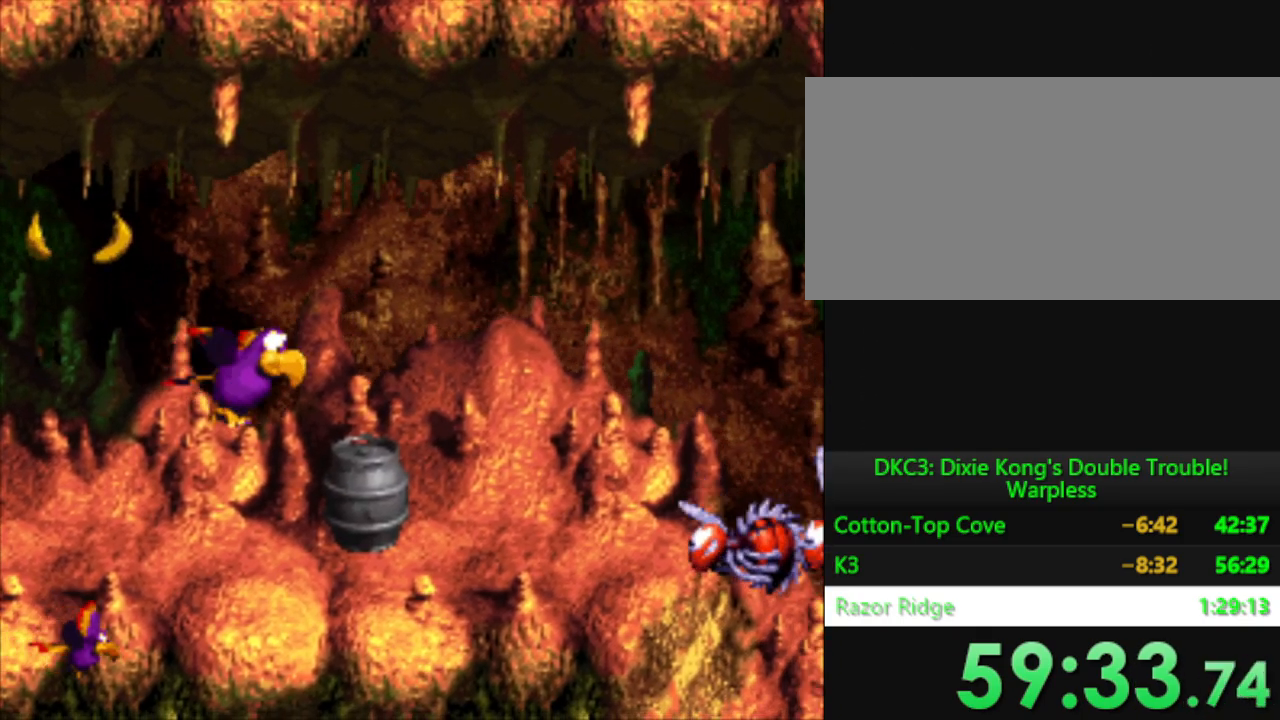
Gameplay with a controller (Nintendo layout); each line is a JSON object with the inputs held at the frame after it. "events" lists button and stick changes between this image and that frame as [ms after this image, input, new state], when the widget could be followed in between. Not read: L3 R3.
{"buttons": ["B", "Y"], "events": [[117, "DPAD_DOWN", "up"], [400, "B", "down"]]}
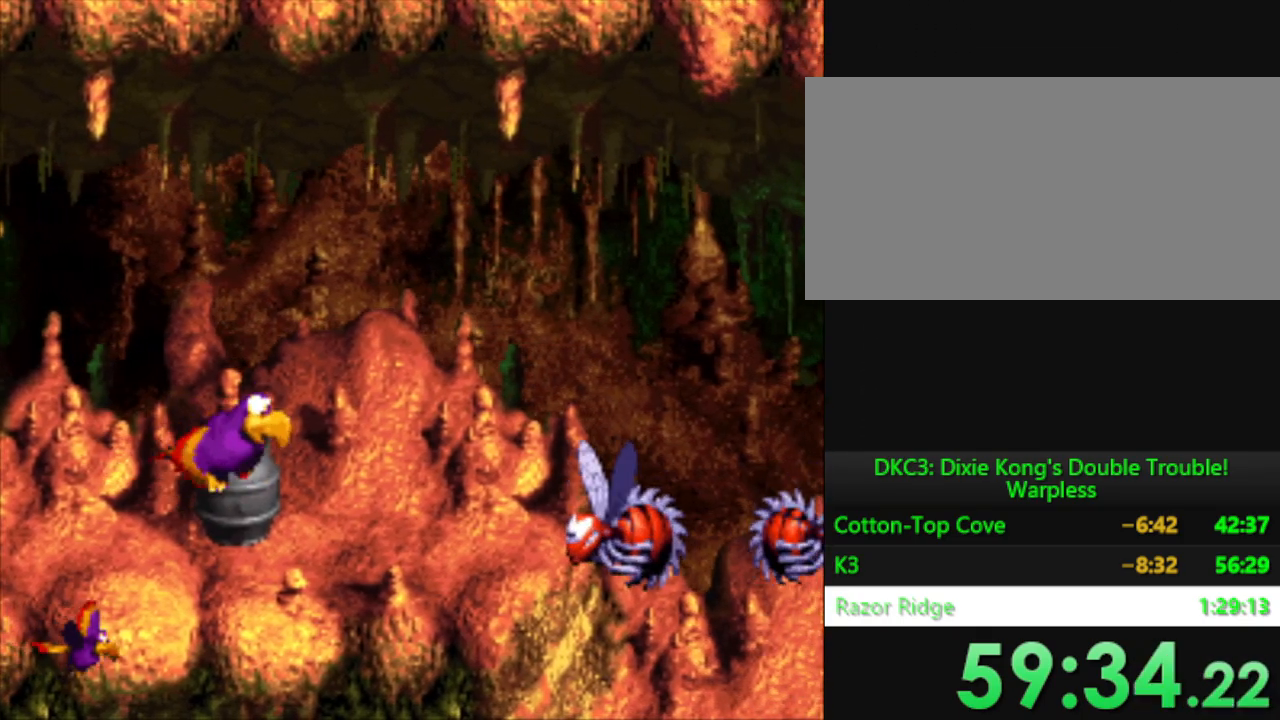
{"buttons": ["Y", "DPAD_RIGHT"], "events": [[17, "B", "up"], [84, "DPAD_LEFT", "down"], [184, "DPAD_LEFT", "up"], [384, "DPAD_RIGHT", "down"]]}
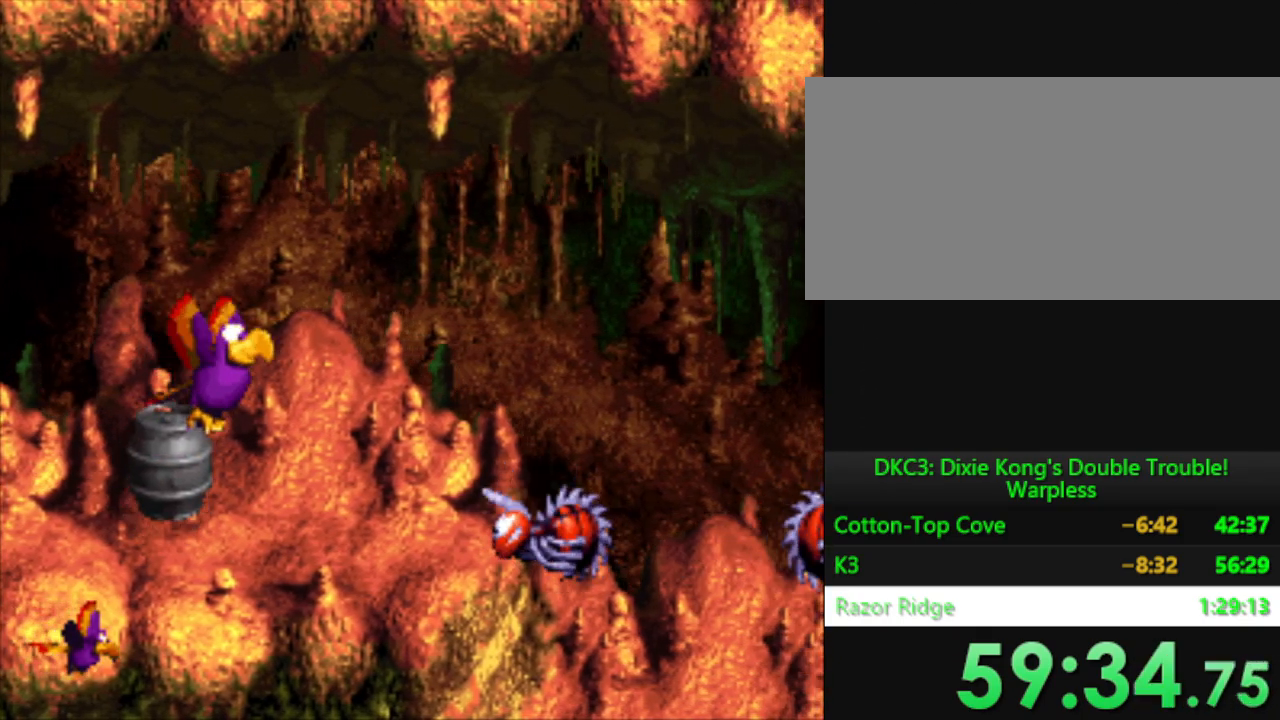
{"buttons": ["Y", "DPAD_RIGHT"], "events": [[350, "B", "down"], [450, "B", "up"]]}
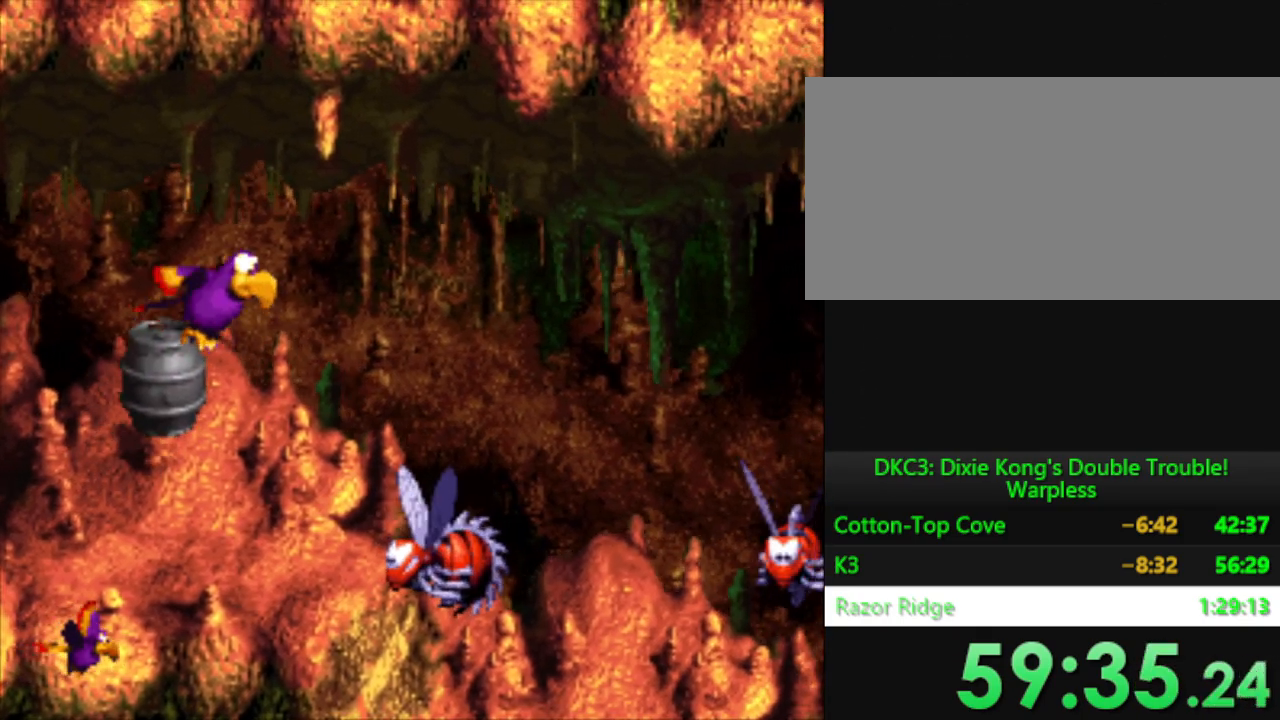
{"buttons": ["Y", "DPAD_RIGHT"], "events": []}
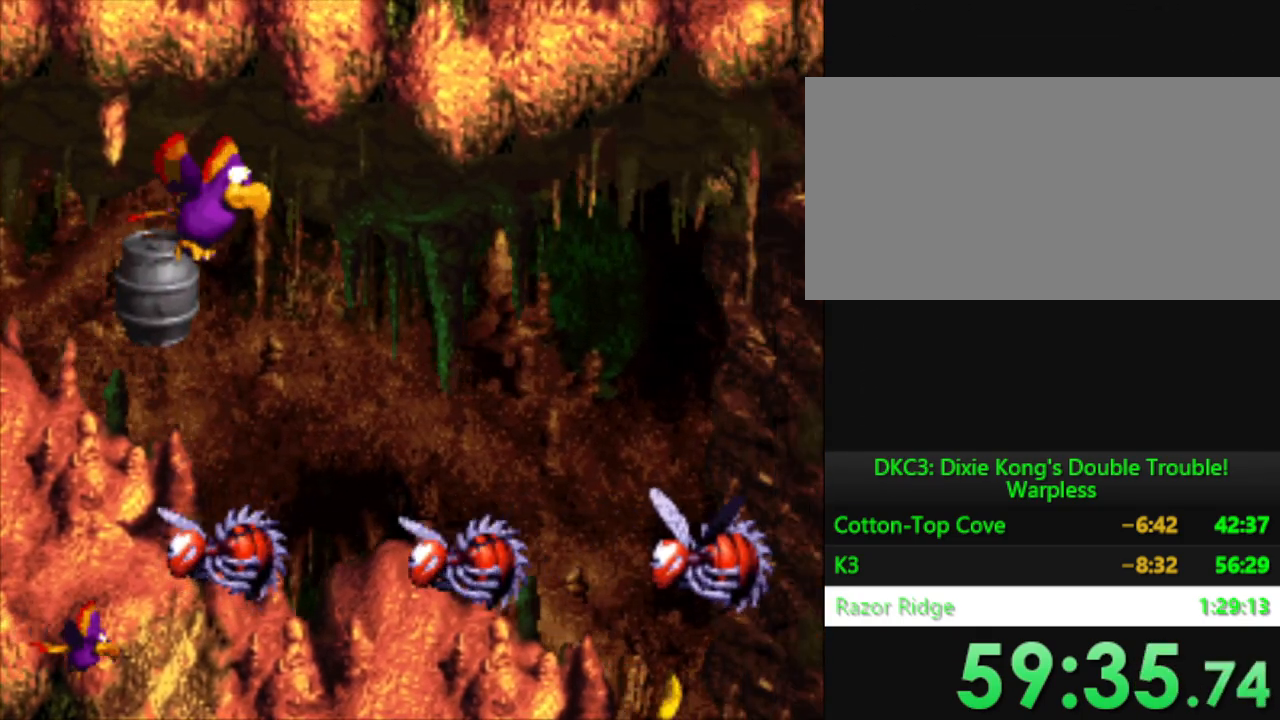
{"buttons": ["Y", "DPAD_LEFT"], "events": [[167, "DPAD_RIGHT", "up"], [167, "Y", "up"], [417, "DPAD_LEFT", "down"], [417, "Y", "down"]]}
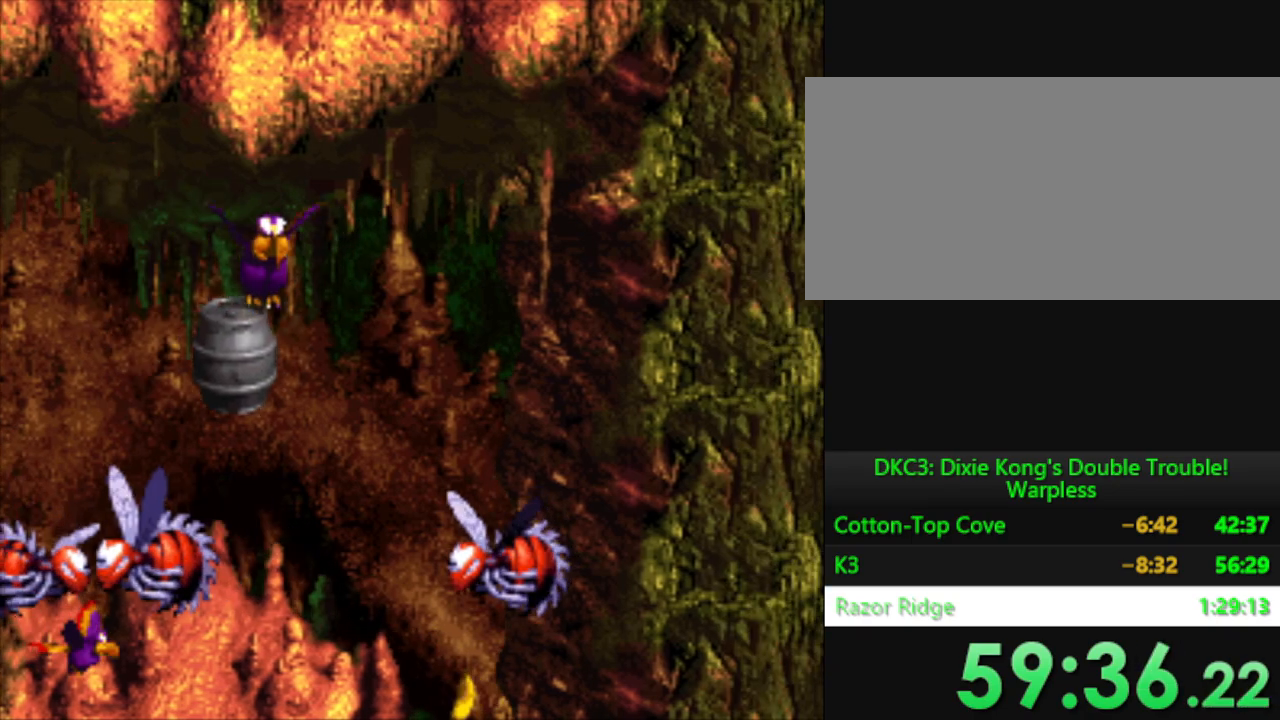
{"buttons": ["Y"], "events": [[50, "Y", "up"], [167, "Y", "down"], [301, "Y", "up"], [367, "DPAD_LEFT", "up"], [367, "Y", "down"]]}
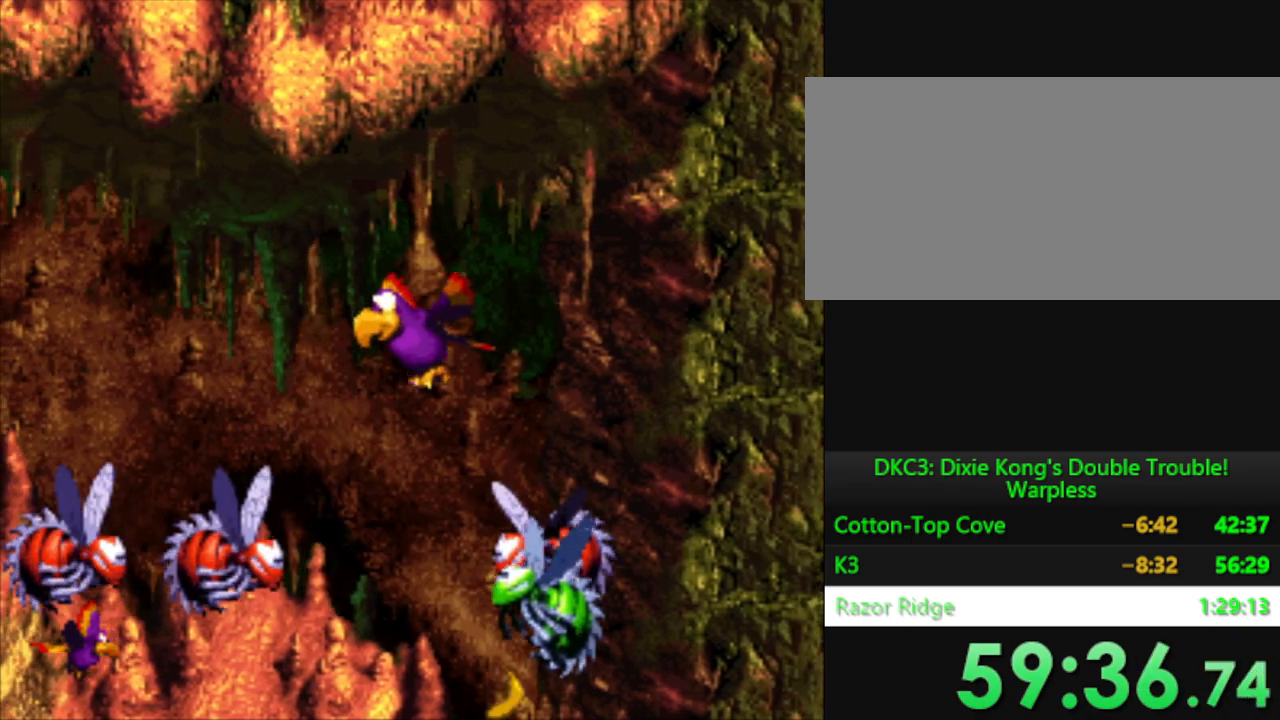
{"buttons": ["Y"], "events": [[217, "B", "down"], [283, "B", "up"], [367, "DPAD_LEFT", "down"], [484, "DPAD_LEFT", "up"]]}
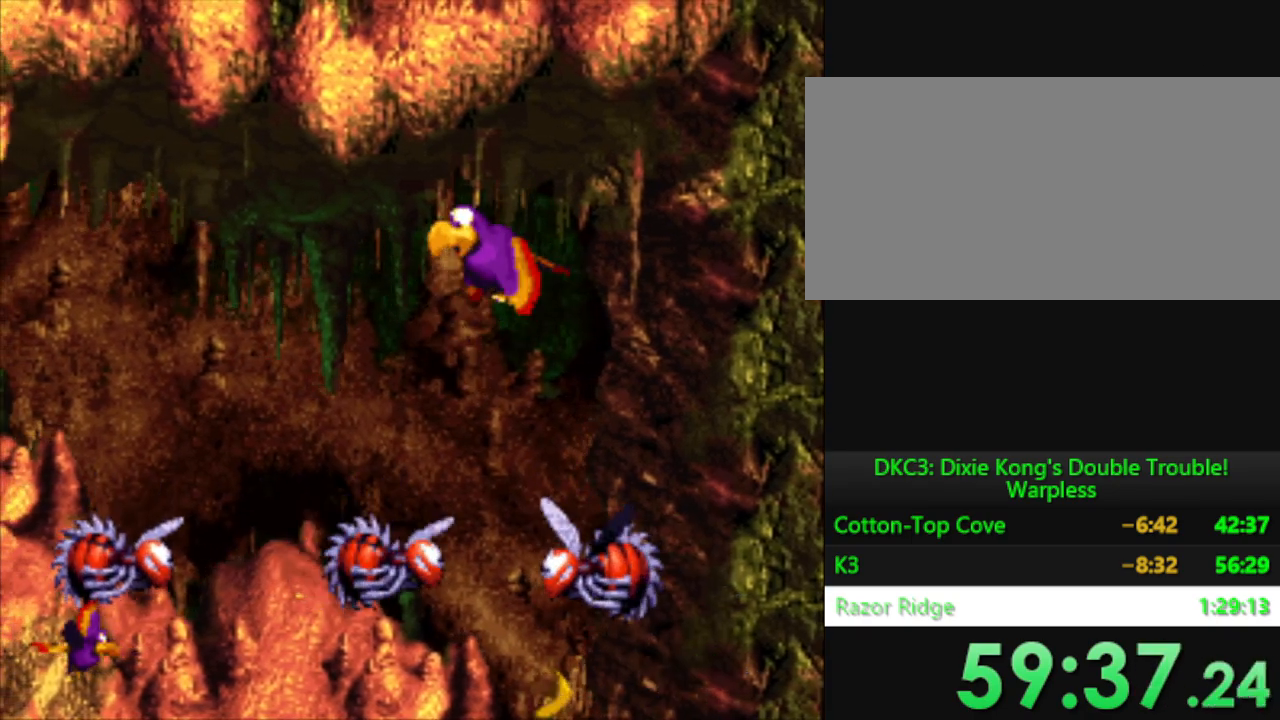
{"buttons": ["Y"], "events": [[167, "B", "down"], [234, "B", "up"], [351, "DPAD_RIGHT", "down"], [401, "DPAD_RIGHT", "up"]]}
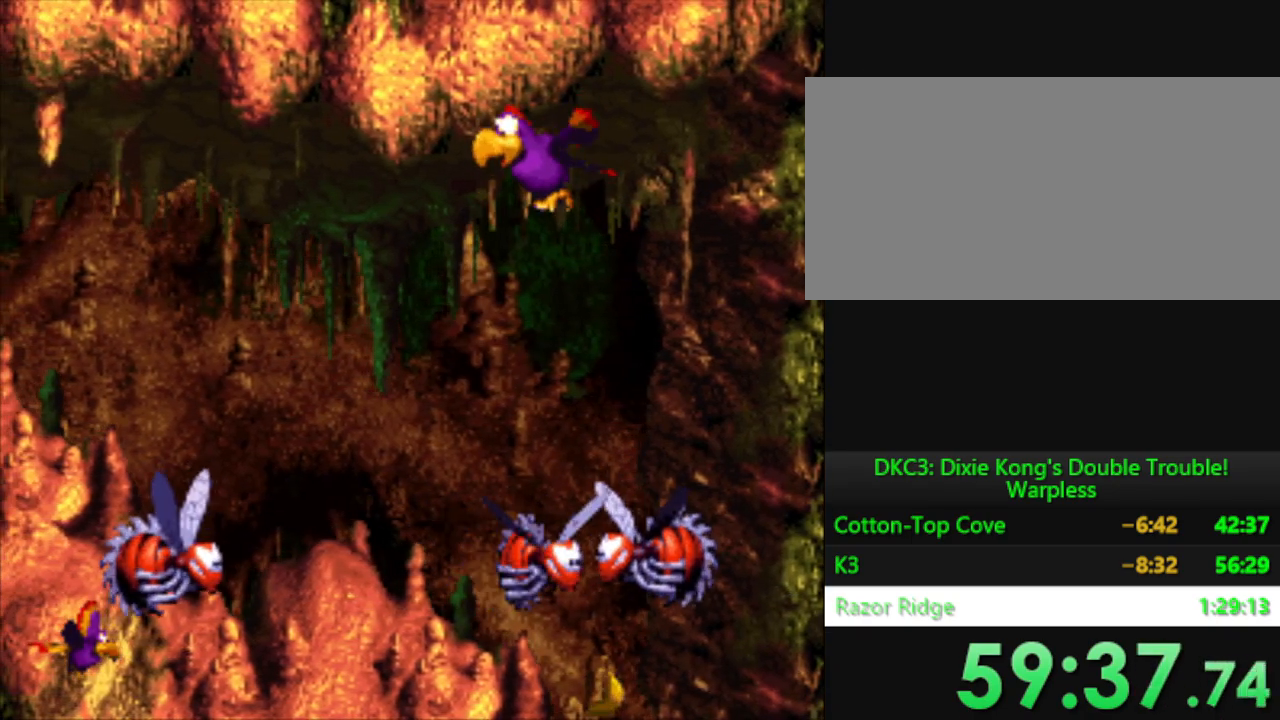
{"buttons": ["Y", "DPAD_DOWN"], "events": [[333, "DPAD_DOWN", "down"]]}
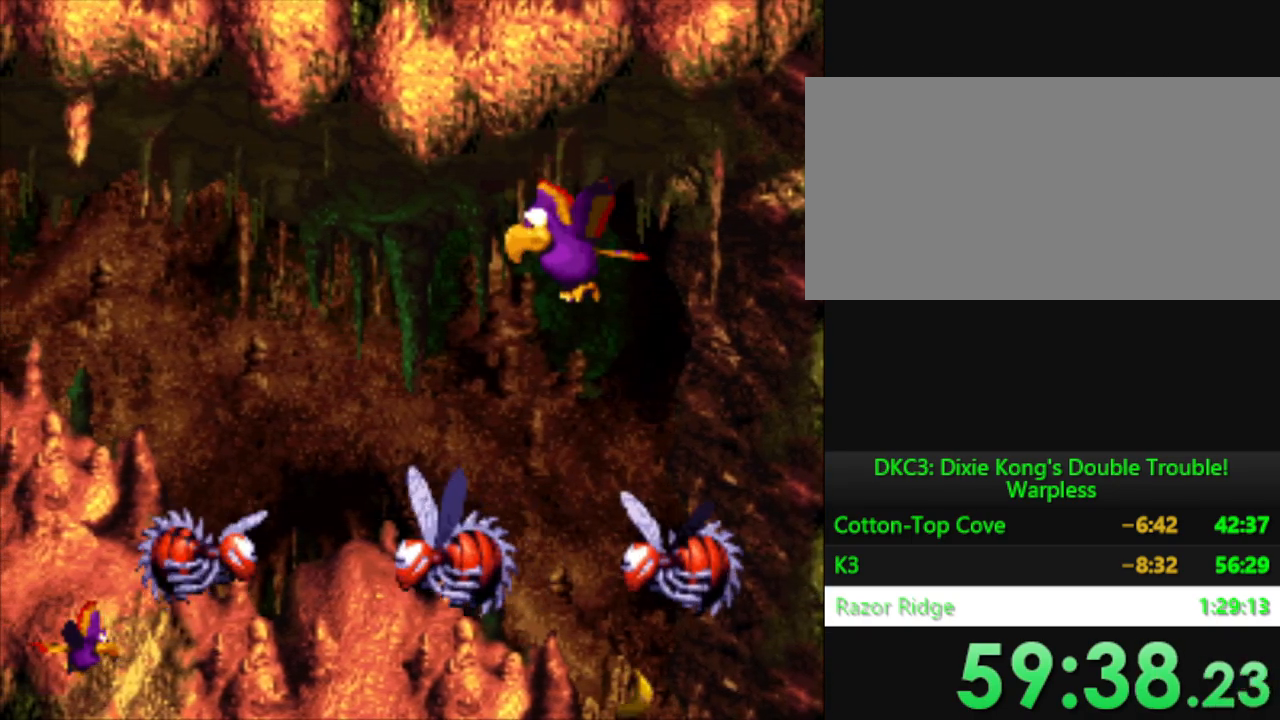
{"buttons": ["Y"], "events": [[267, "DPAD_DOWN", "up"], [384, "DPAD_DOWN", "down"], [467, "DPAD_DOWN", "up"]]}
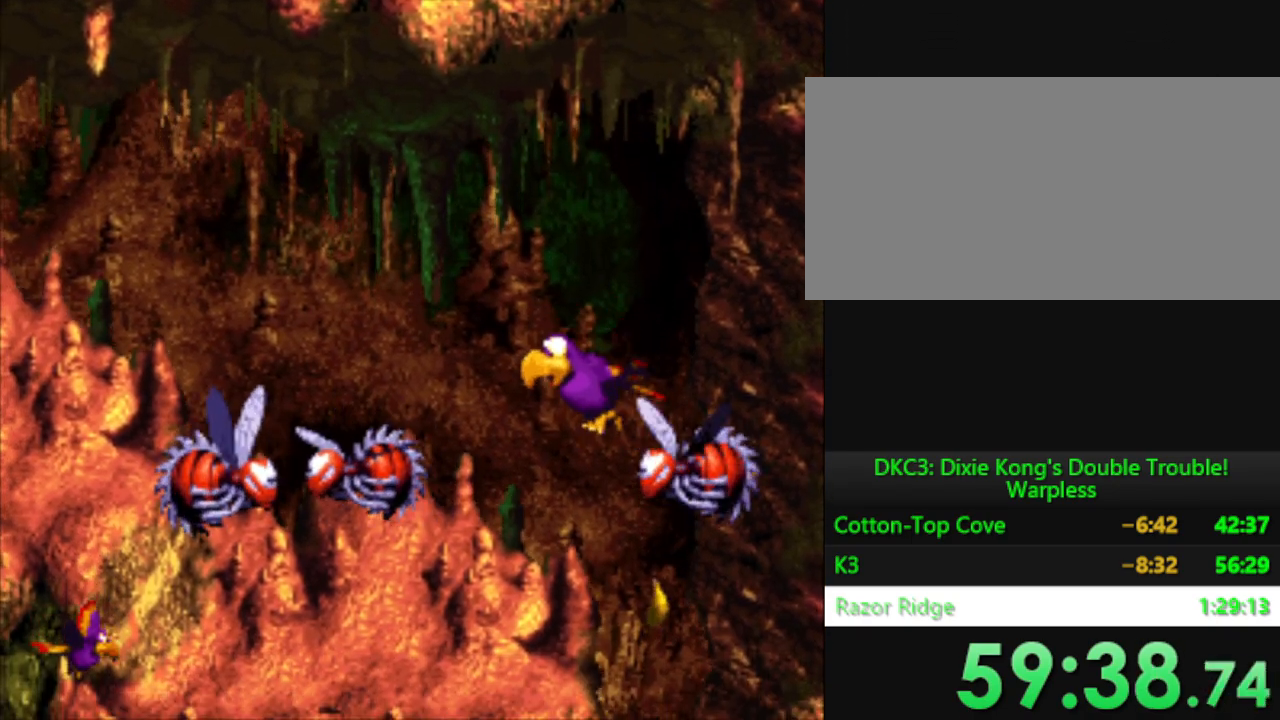
{"buttons": ["Y", "DPAD_DOWN"], "events": [[150, "DPAD_DOWN", "down"]]}